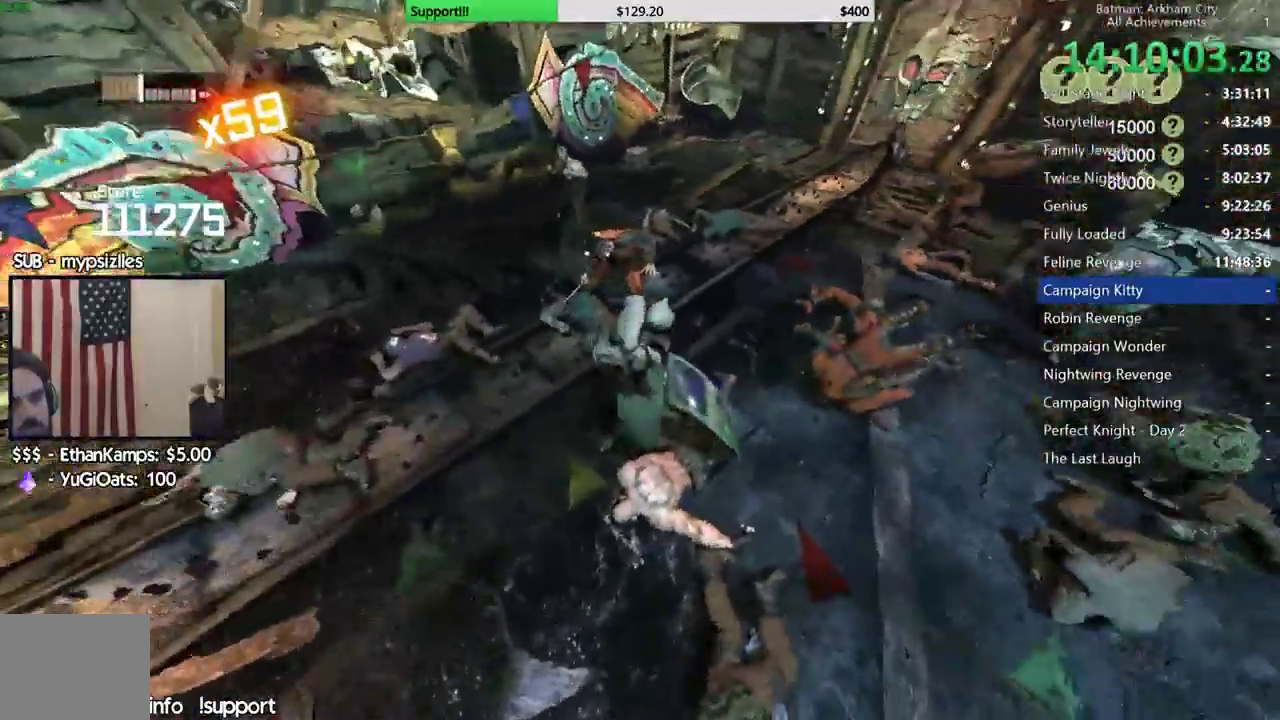
Gameplay with a controller (Xbox layout); each line is a JSON object with the inputs held at the frame after it (dt_ms = milliseconds from this image to that frame). "events" lists button and stick changes between this image and that frame as [ms after this image, input, new state], when the widget could be followed in between.
{"dt_ms": 1000, "buttons": [], "left_stick": "up", "right_stick": "center"}
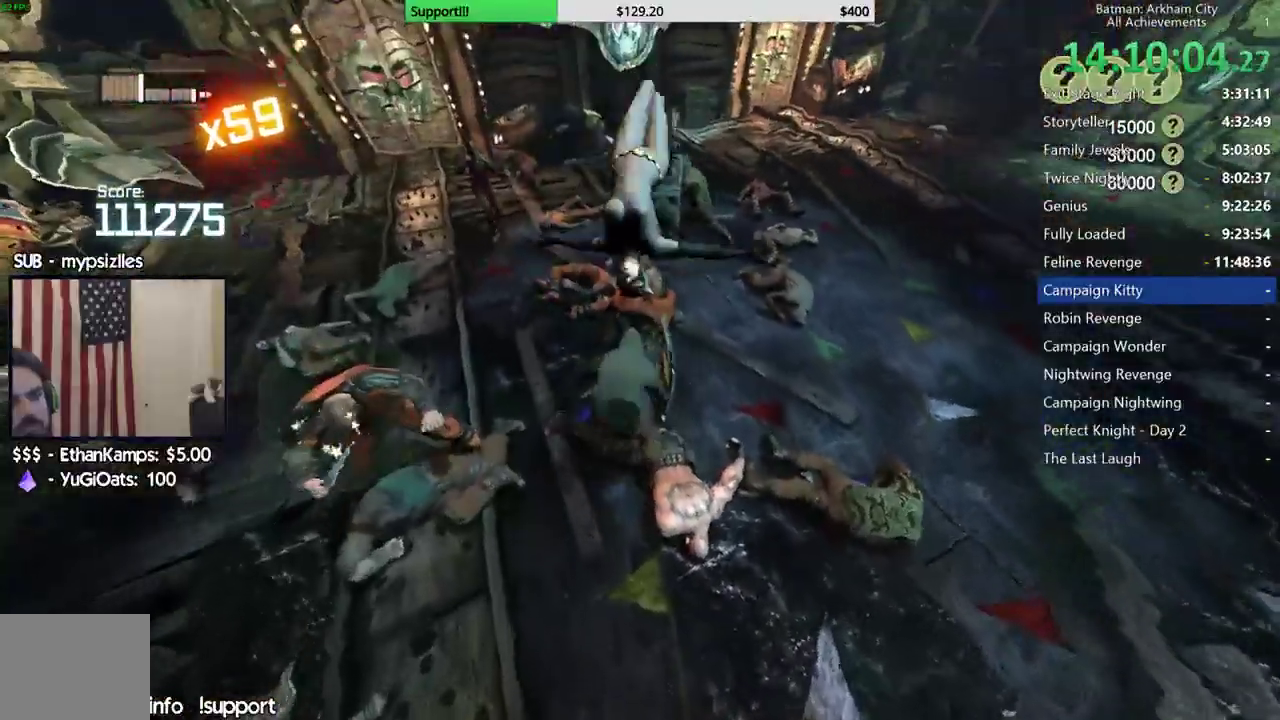
{"dt_ms": 500, "buttons": ["B"], "left_stick": "up", "right_stick": "center", "events": [[483, "B", "down"]]}
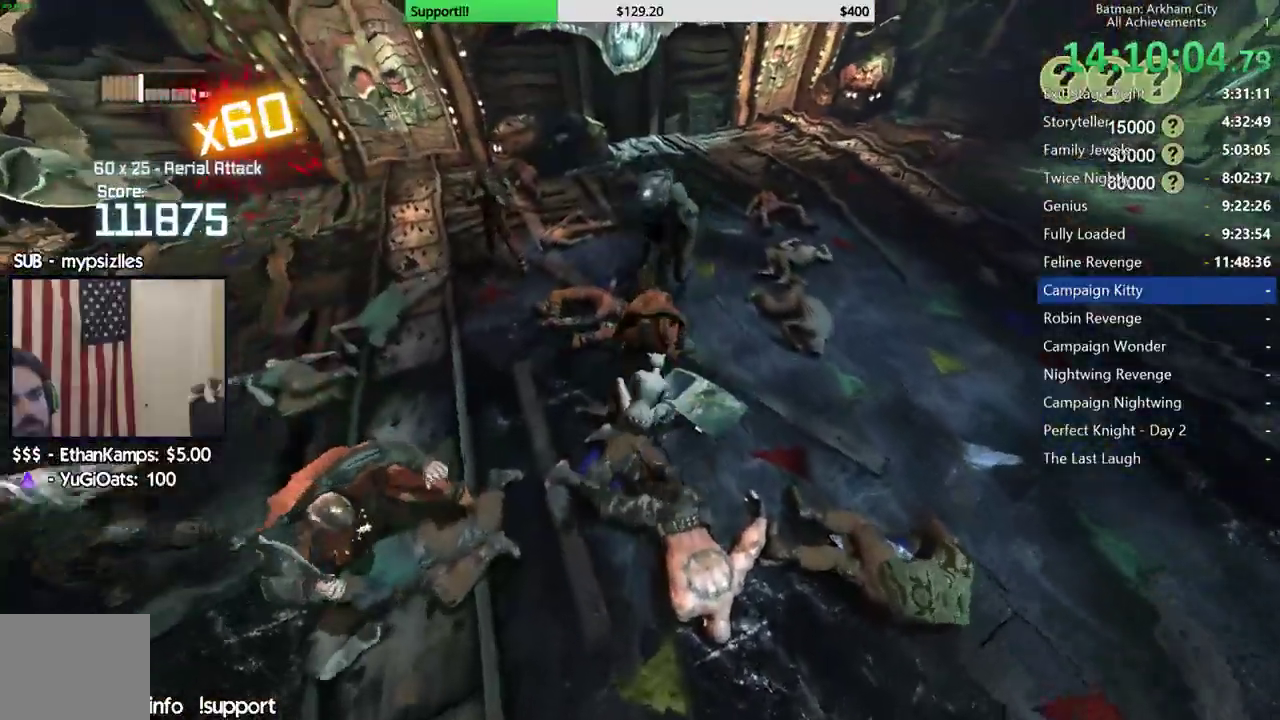
{"dt_ms": 500, "buttons": ["A"], "left_stick": "up", "right_stick": "center"}
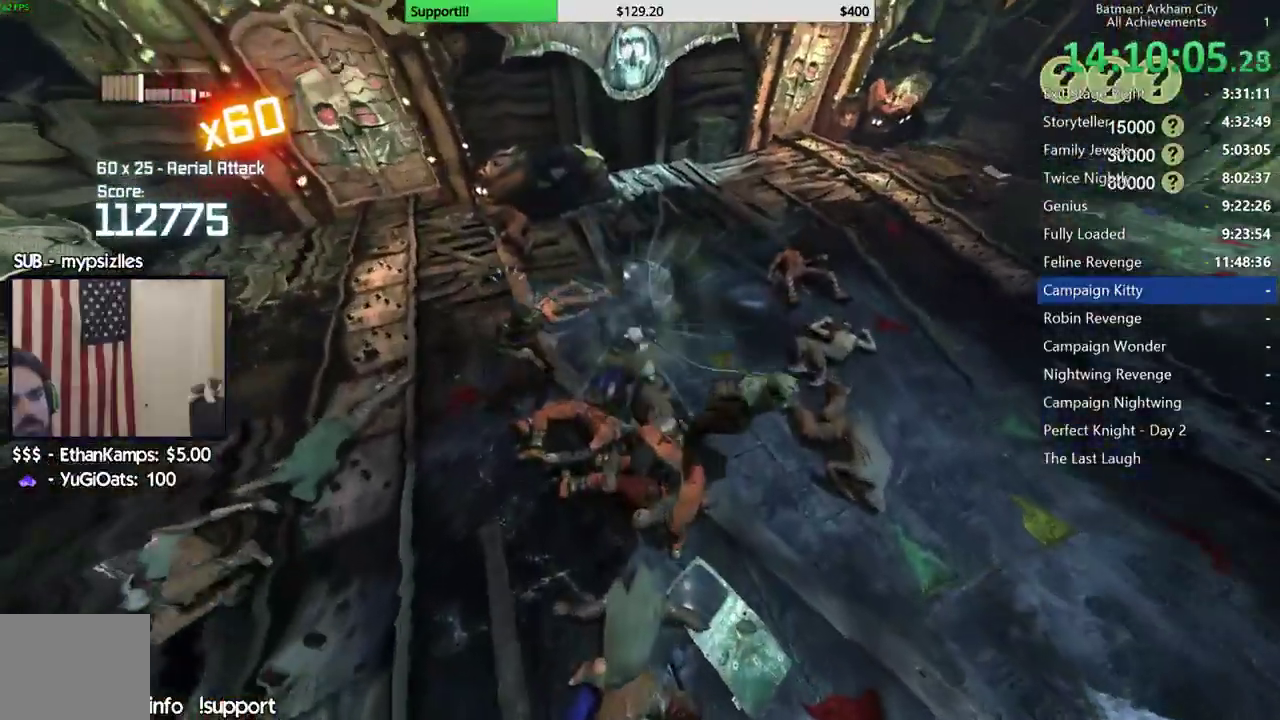
{"dt_ms": 1000, "buttons": [], "left_stick": "up-right", "right_stick": "left"}
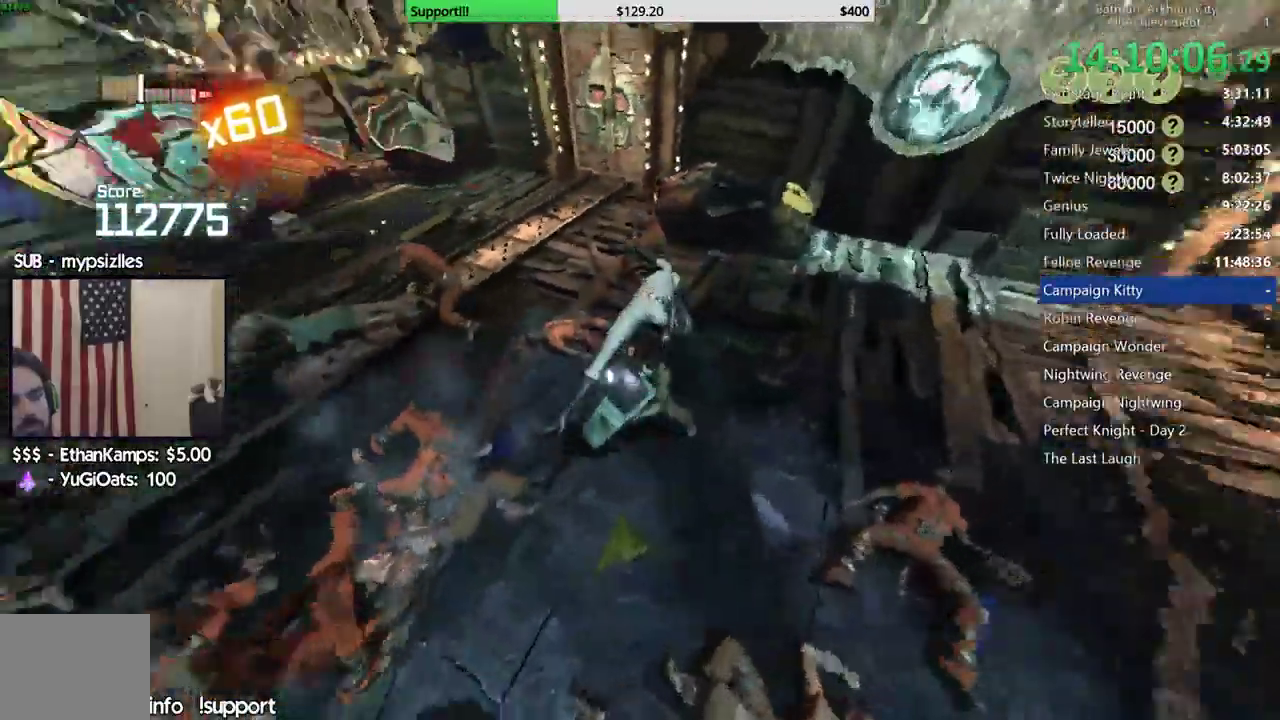
{"dt_ms": 500, "buttons": [], "left_stick": "center", "right_stick": "center", "events": [[150, "left_stick", "center"], [400, "right_stick", "center"]]}
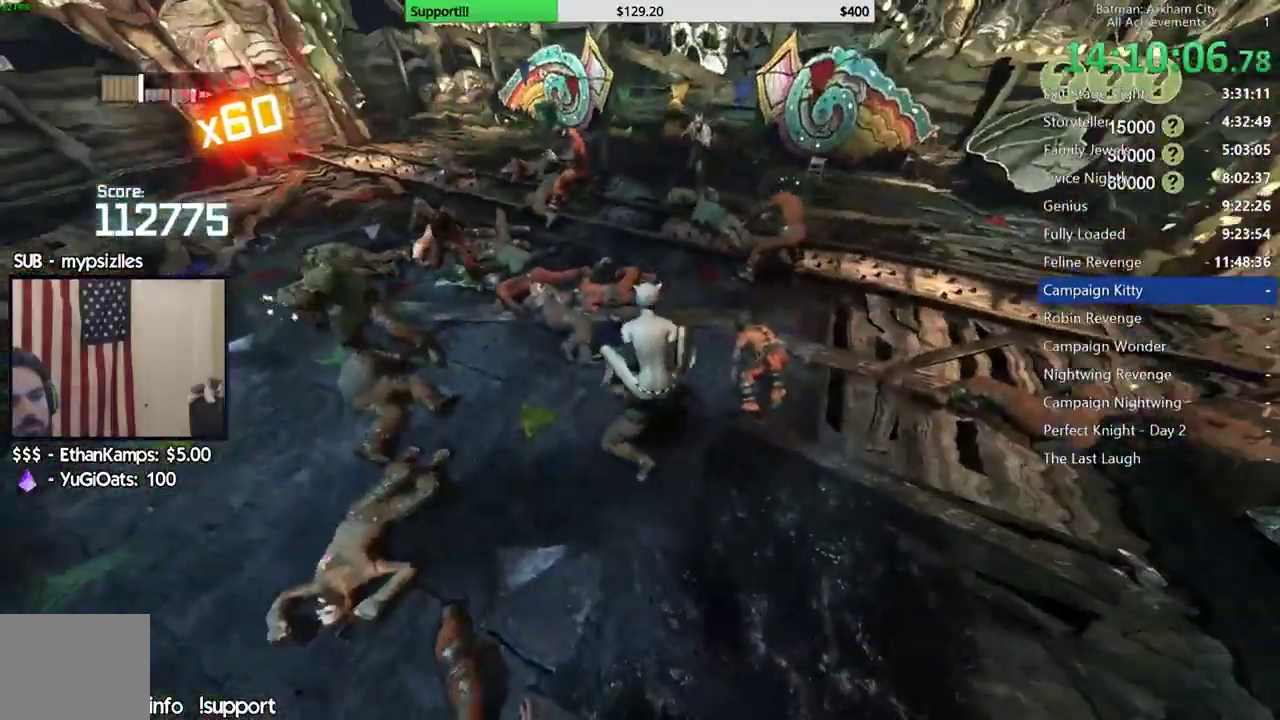
{"dt_ms": 500, "buttons": [], "left_stick": "center", "right_stick": "center", "events": [[250, "right_stick", "down-left"], [433, "right_stick", "center"]]}
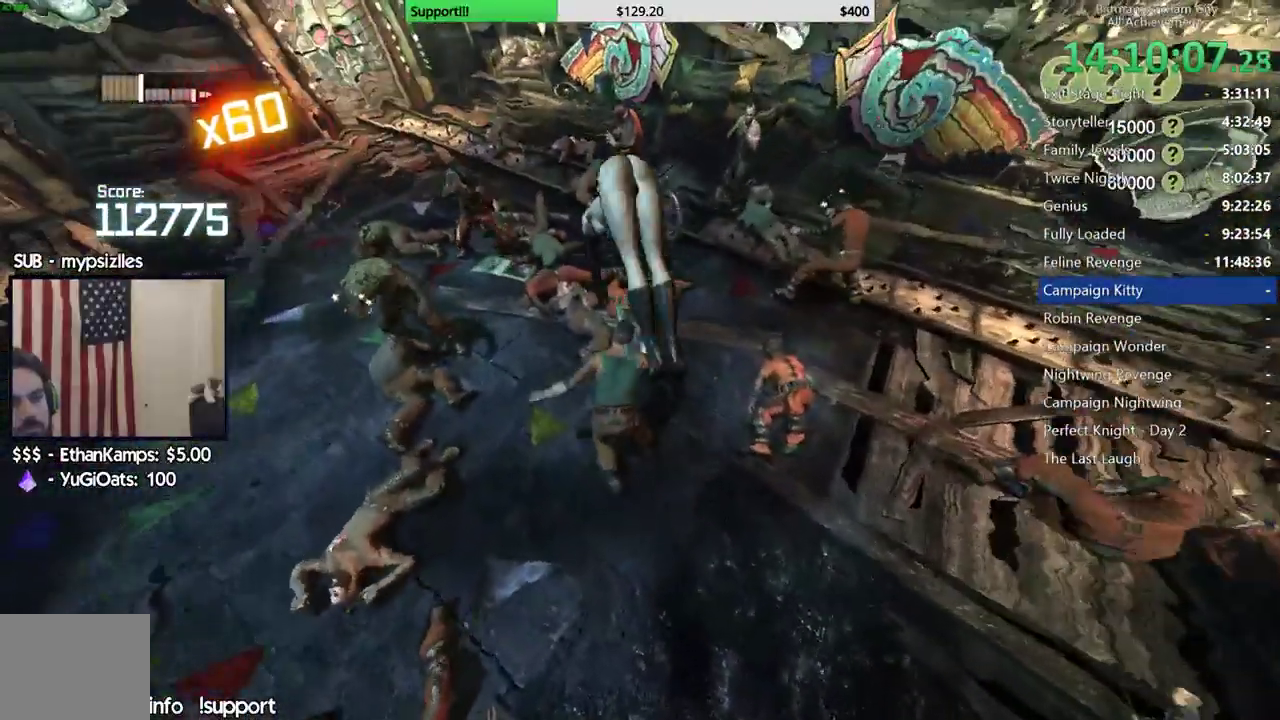
{"dt_ms": 500, "buttons": [], "left_stick": "left", "right_stick": "center", "events": [[67, "left_stick", "left"]]}
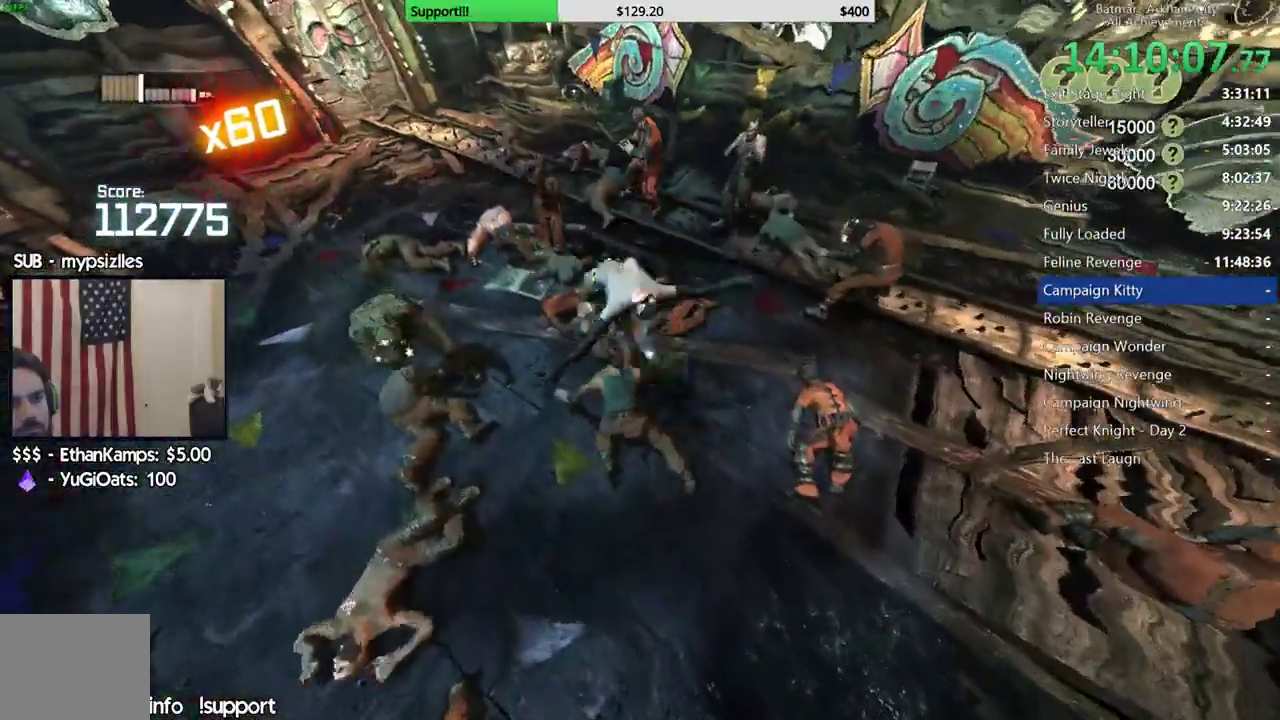
{"dt_ms": 500, "buttons": [], "left_stick": "left", "right_stick": "center", "events": [[67, "X", "down"], [133, "X", "up"], [217, "X", "down"], [300, "X", "up"], [383, "X", "down"], [450, "X", "up"]]}
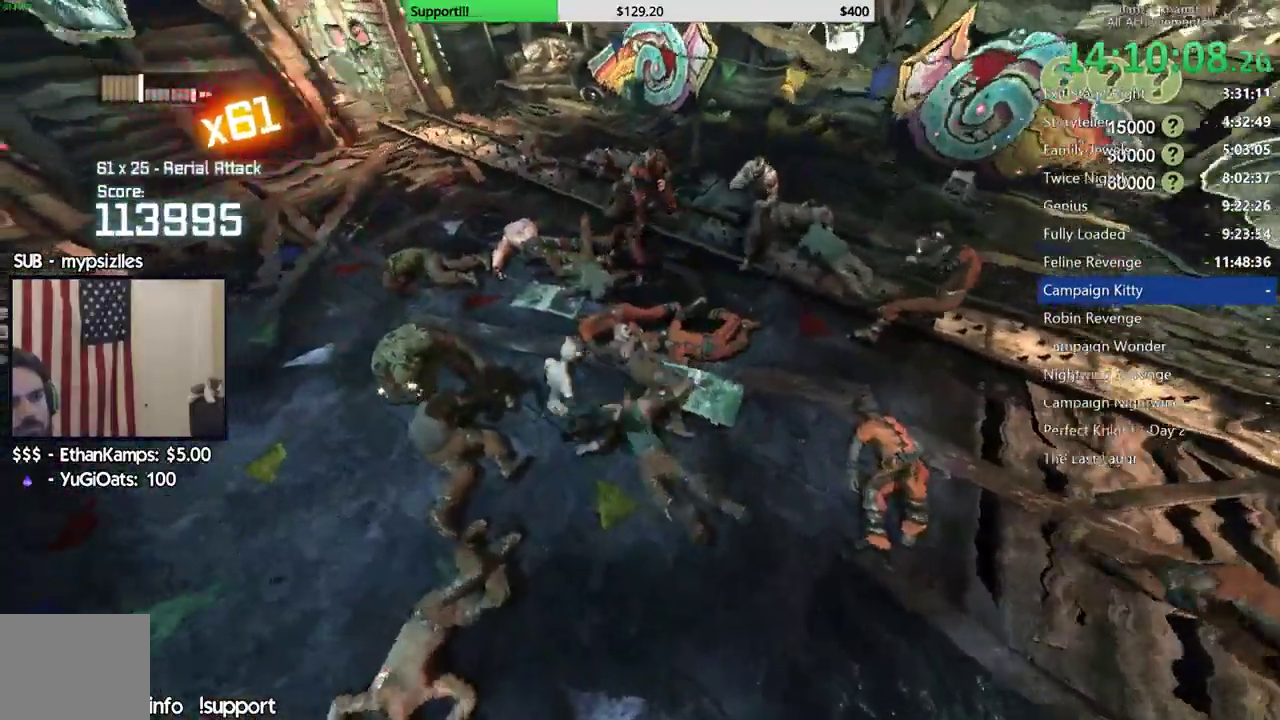
{"dt_ms": 500, "buttons": ["X"], "left_stick": "up", "right_stick": "center", "events": [[33, "X", "down"], [167, "X", "up"], [300, "left_stick", "up"], [383, "X", "down"]]}
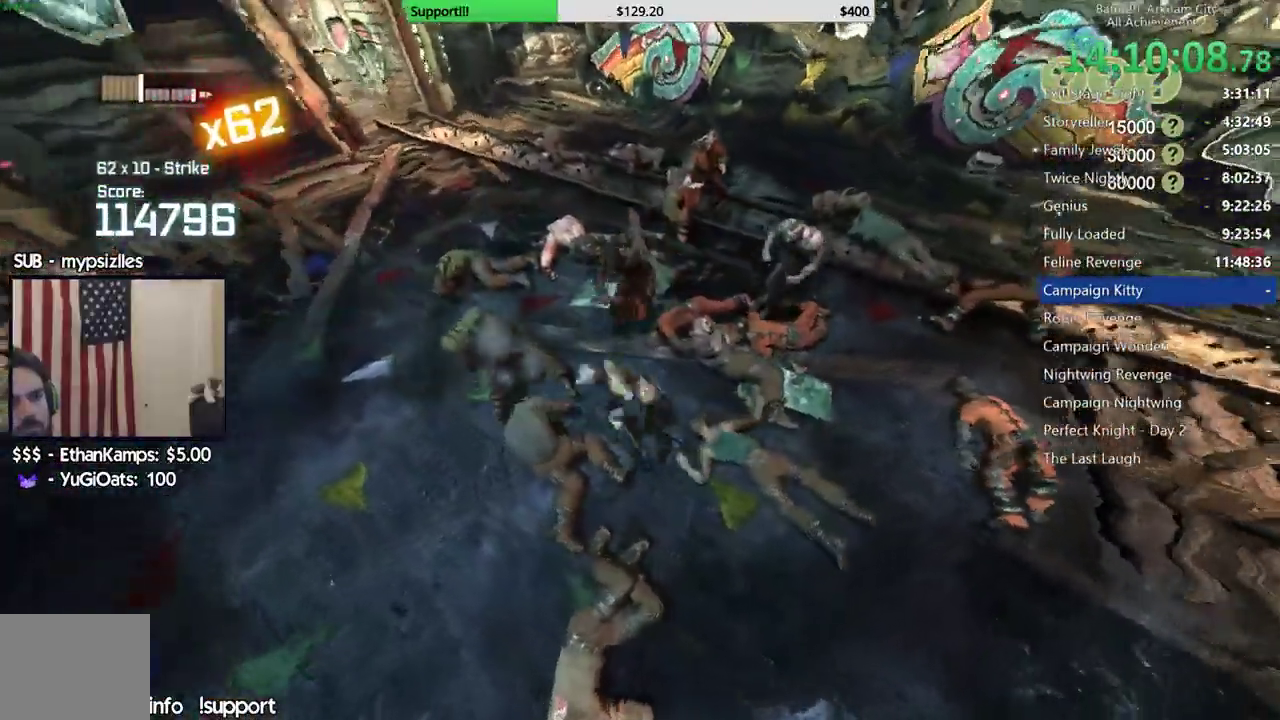
{"dt_ms": 500, "buttons": [], "left_stick": "center", "right_stick": "center", "events": [[17, "X", "up"], [383, "left_stick", "center"]]}
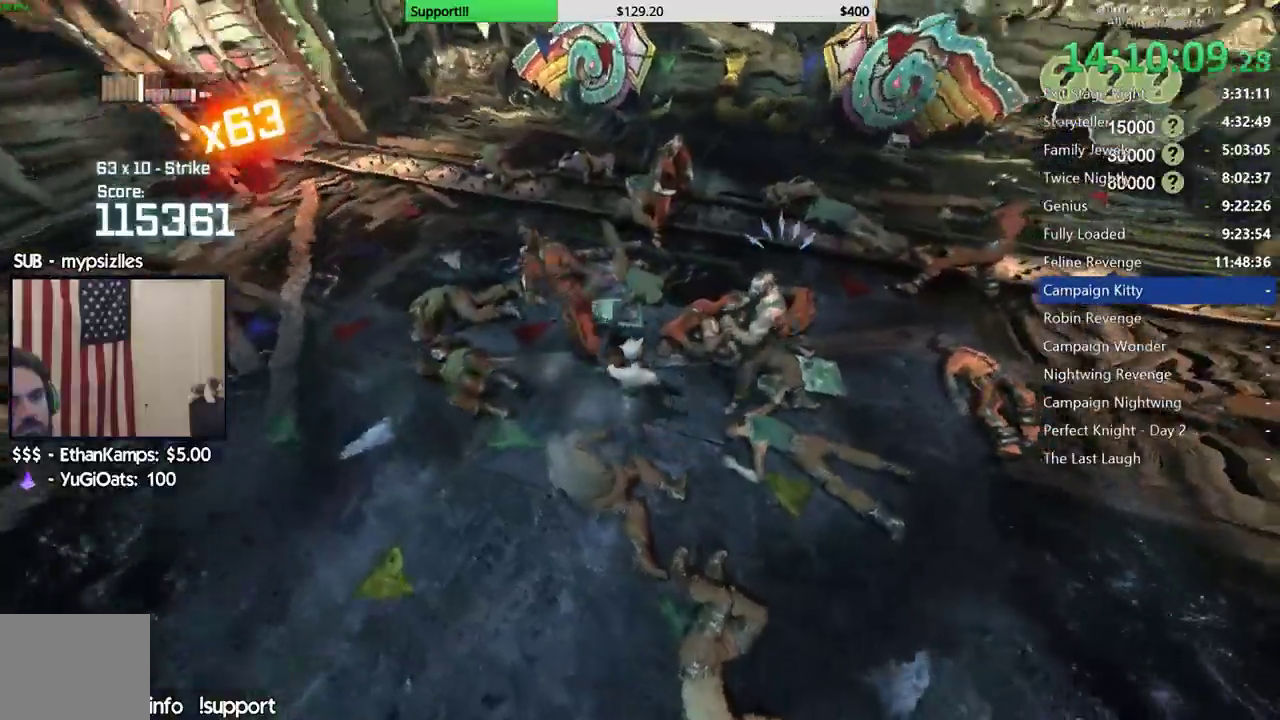
{"dt_ms": 500, "buttons": [], "left_stick": "up", "right_stick": "center", "events": [[167, "Y", "down"], [283, "Y", "up"], [317, "Y", "down"], [467, "Y", "up"], [467, "left_stick", "up"]]}
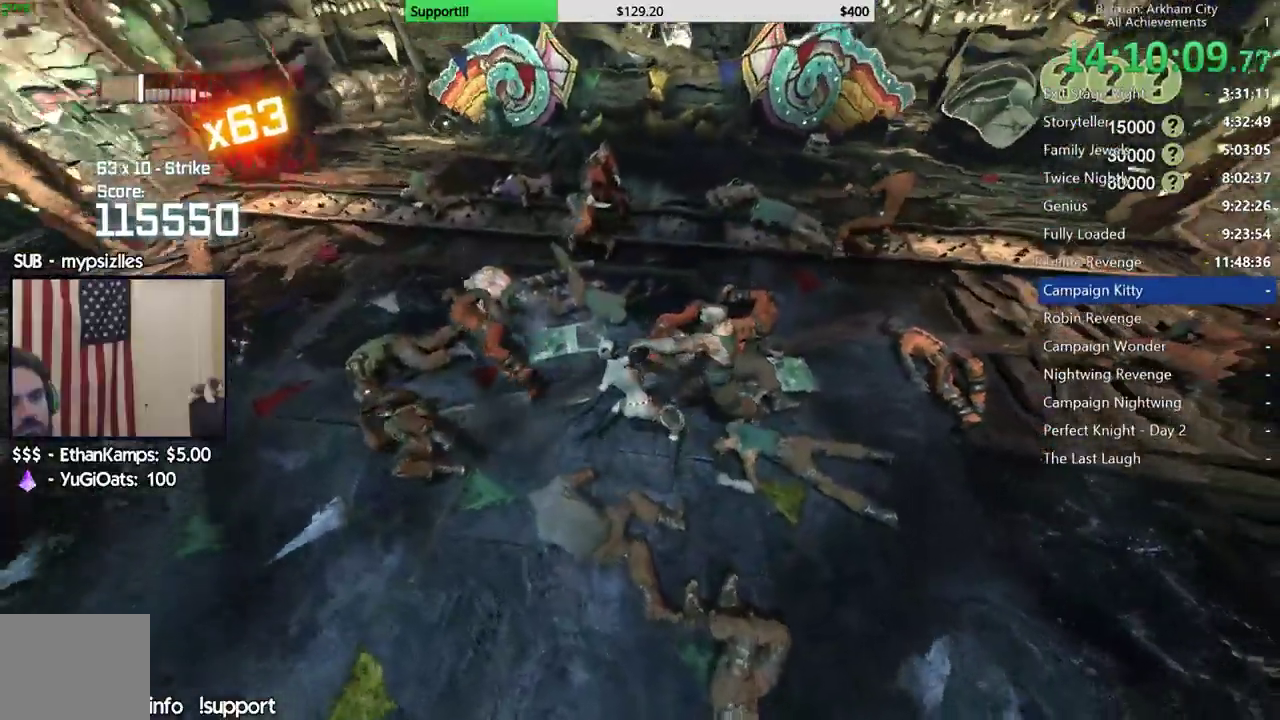
{"dt_ms": 500, "buttons": [], "left_stick": "up", "right_stick": "left", "events": [[200, "right_stick", "up"], [350, "right_stick", "center"], [467, "right_stick", "left"]]}
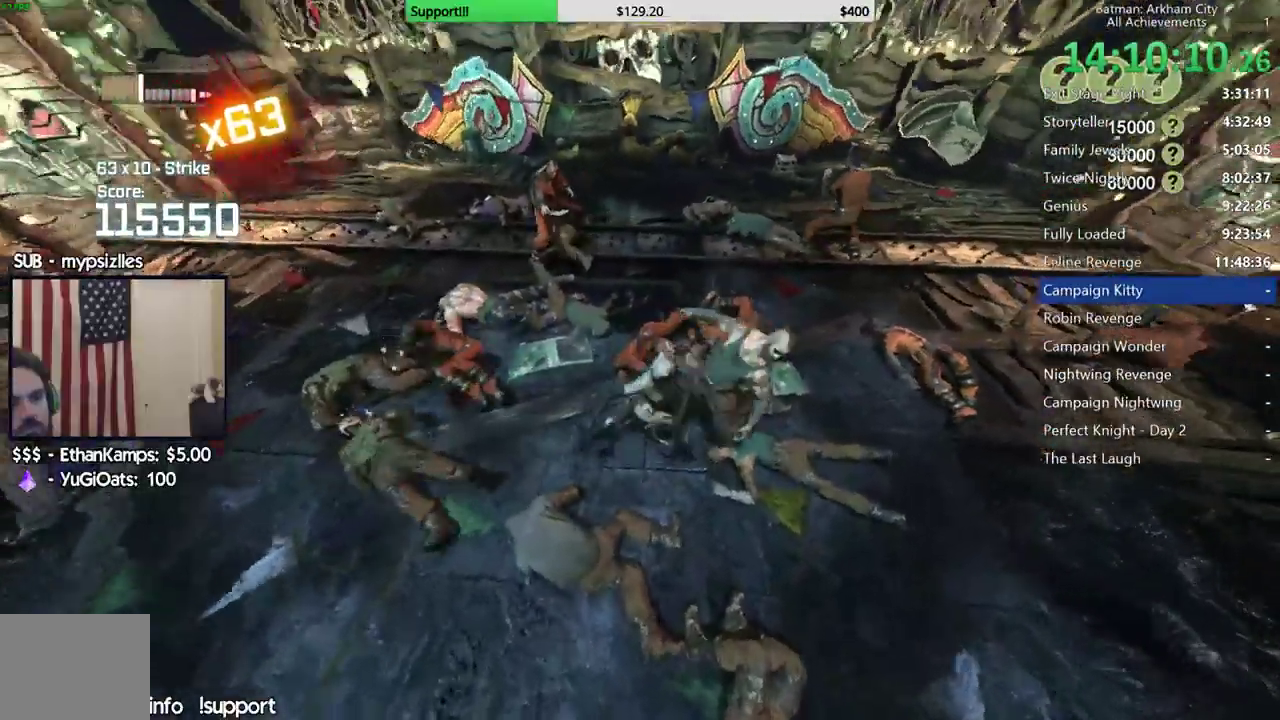
{"dt_ms": 500, "buttons": [], "left_stick": "up", "right_stick": "center", "events": [[150, "right_stick", "center"], [267, "X", "down"], [383, "X", "up"]]}
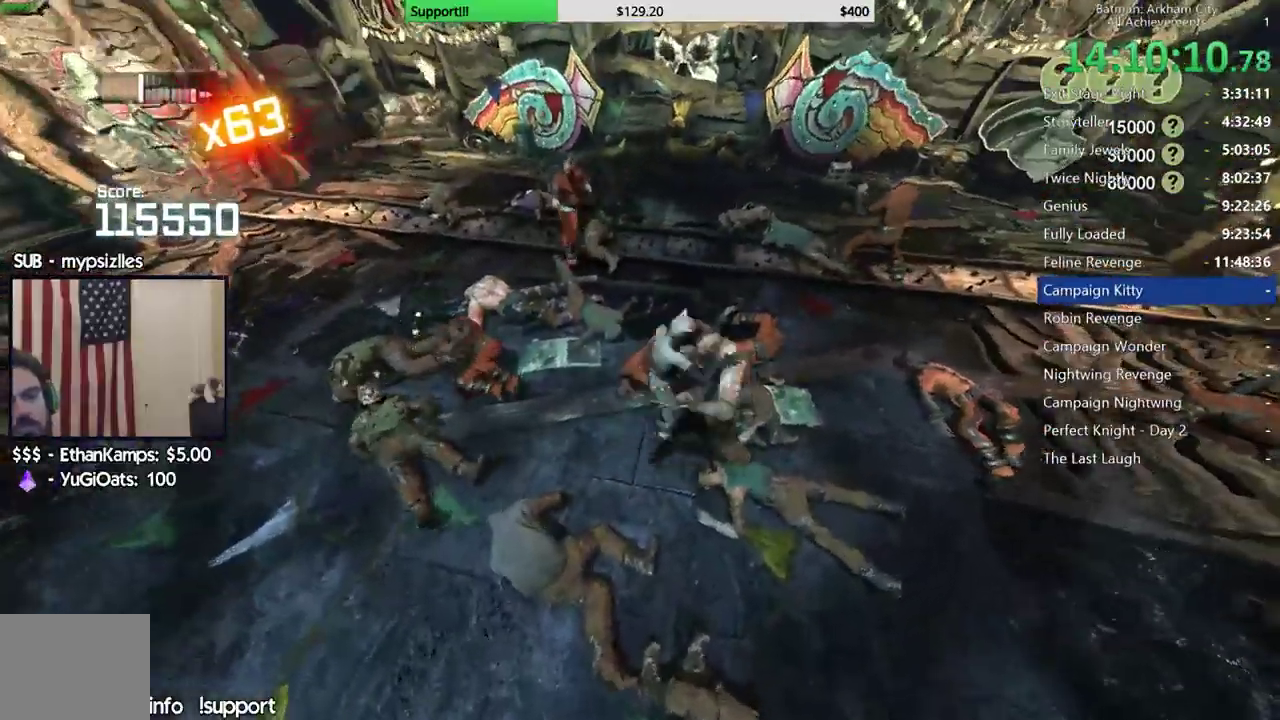
{"dt_ms": 500, "buttons": [], "left_stick": "up", "right_stick": "center", "events": [[233, "X", "down"], [333, "X", "up"]]}
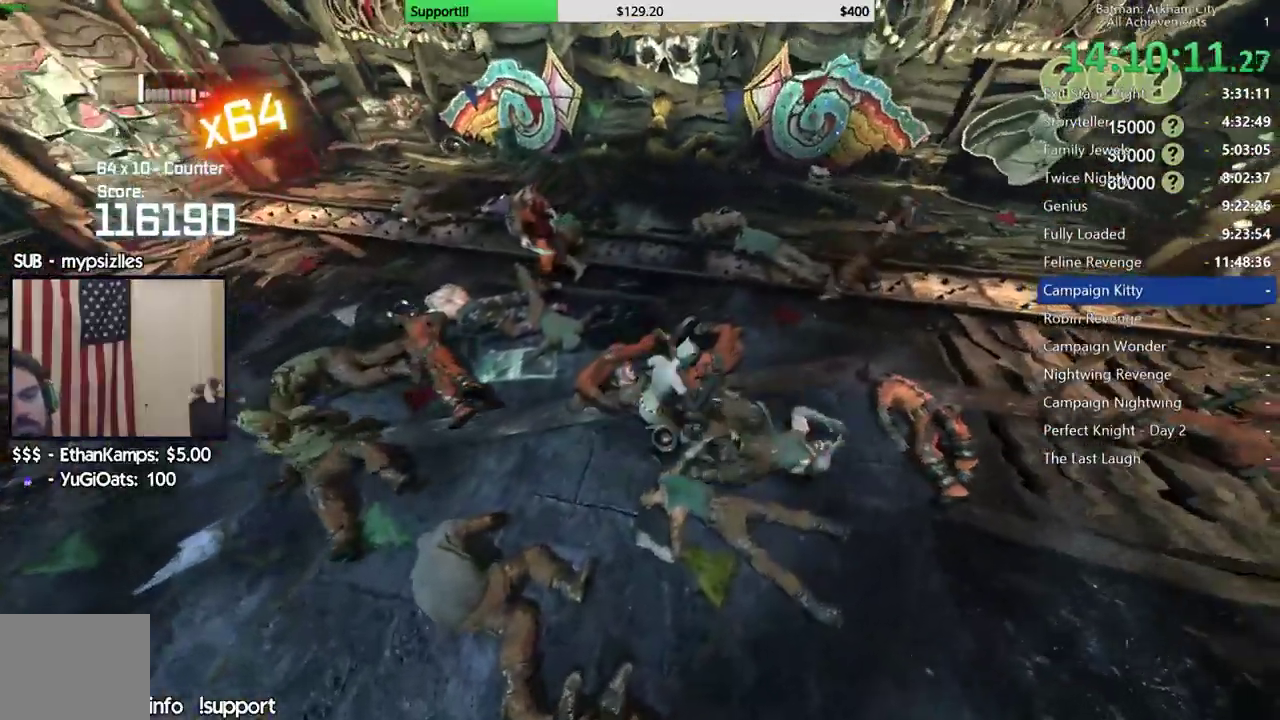
{"dt_ms": 500, "buttons": ["X"], "left_stick": "up-right", "right_stick": "center", "events": [[17, "X", "down"], [150, "X", "up"], [400, "left_stick", "up-right"], [467, "X", "down"]]}